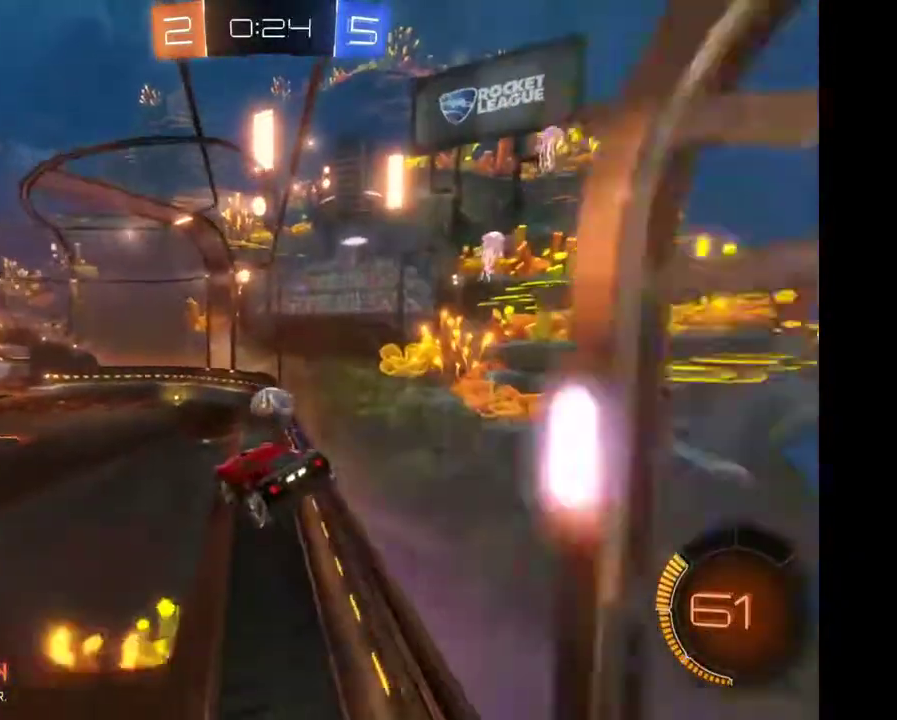
Gameplay with a controller (Xbox layout); each line is a JSON object with the inputs held at the frame after it. "events" lists button and stick changes between this image and that frame as [ms after this image, input, new state], when the widget could be followed in between. Not read: L3 R3.
{"buttons": ["R2"], "left_stick": "center", "right_stick": "center", "events": []}
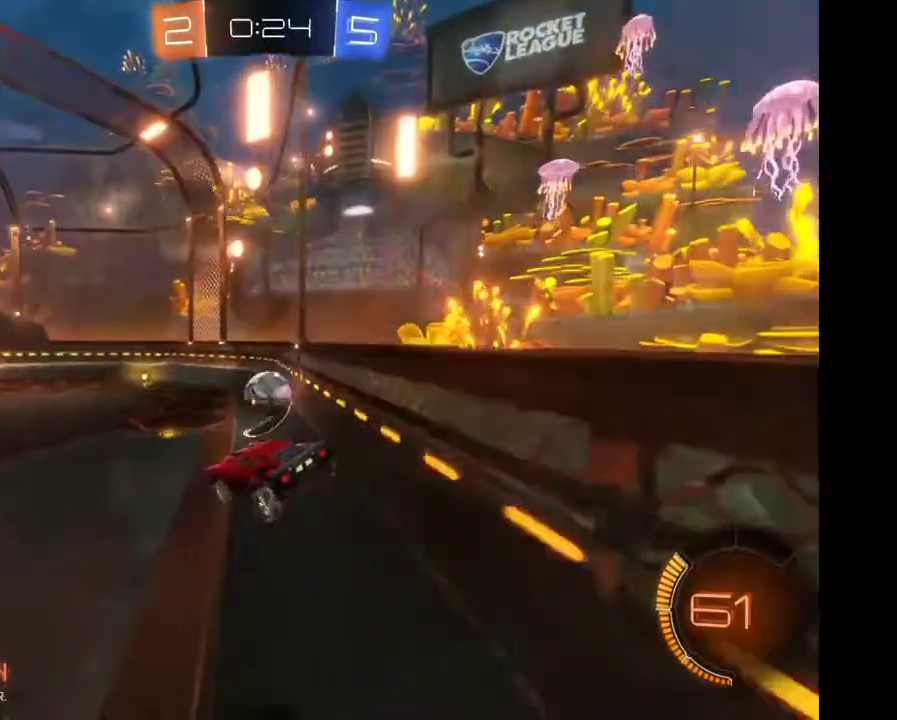
{"buttons": ["R2"], "left_stick": "left", "right_stick": "center", "events": [[433, "left_stick", "left"]]}
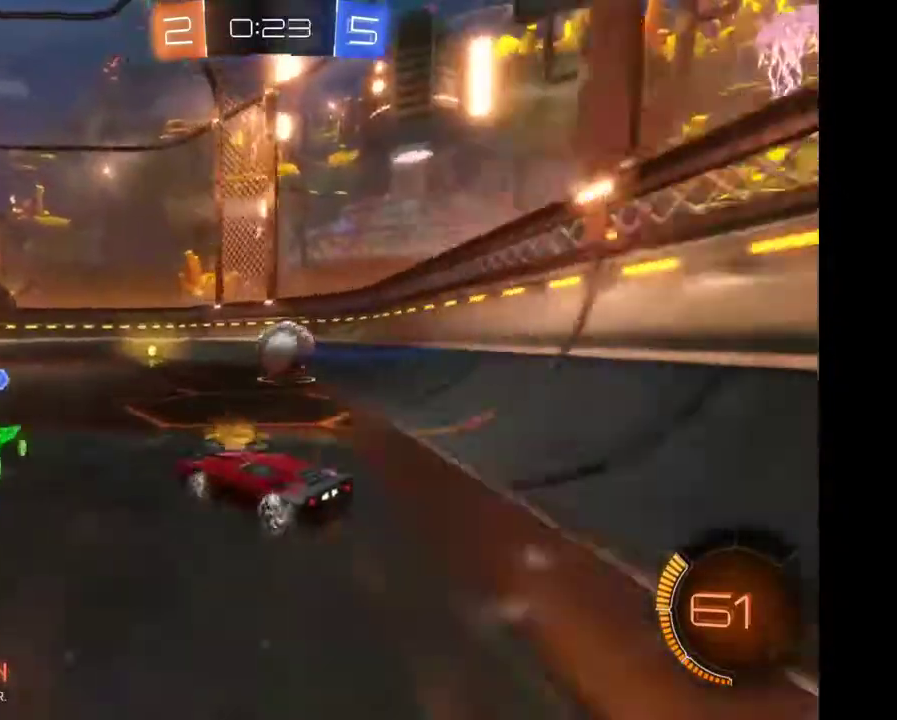
{"buttons": ["R2"], "left_stick": "center", "right_stick": "center", "events": [[67, "left_stick", "center"]]}
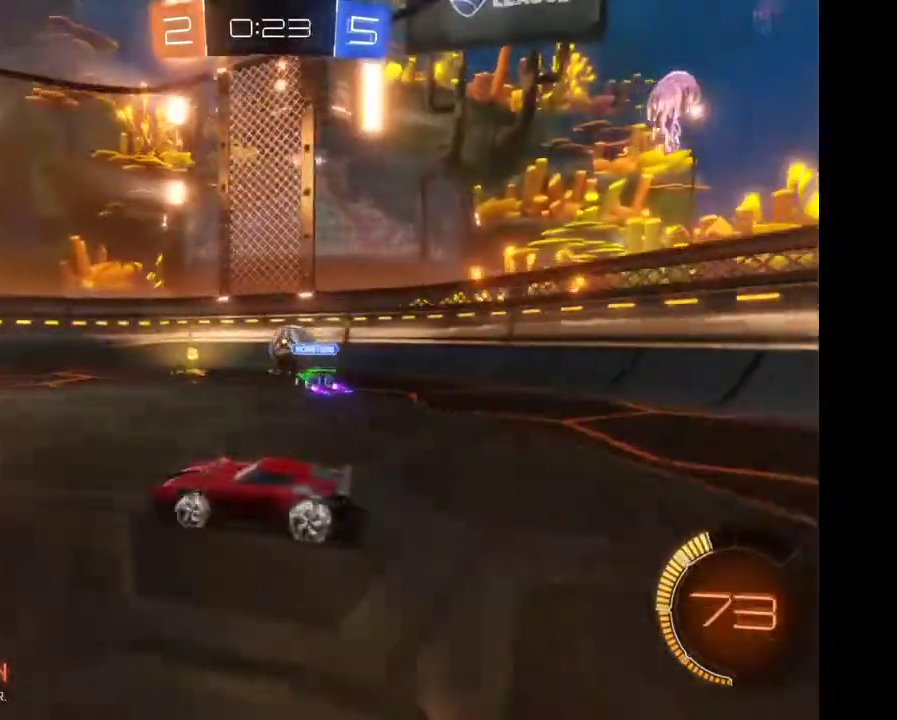
{"buttons": [], "left_stick": "center", "right_stick": "center", "events": [[33, "R2", "up"]]}
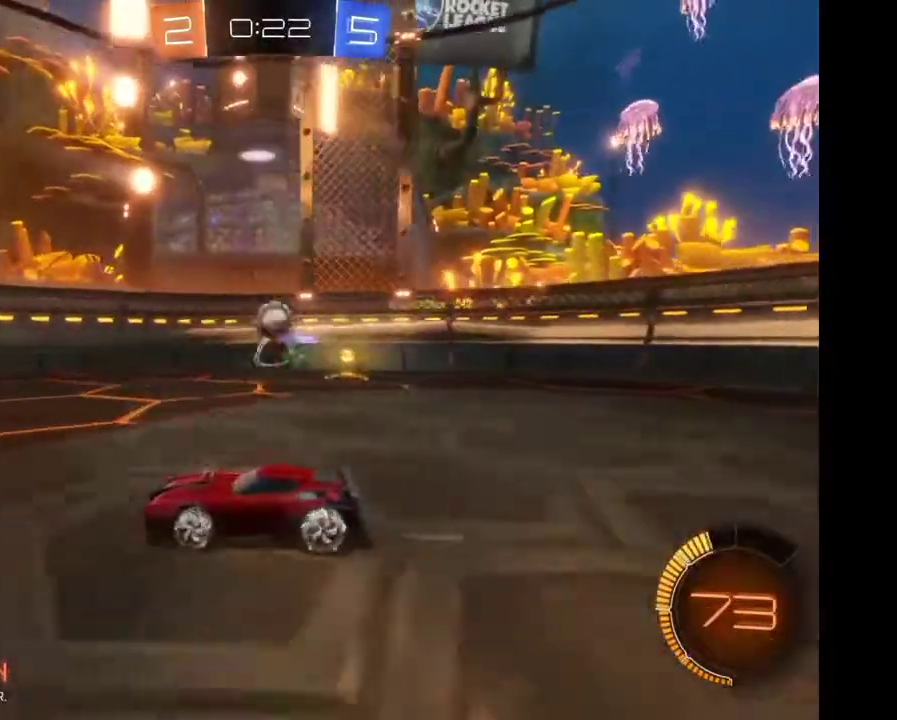
{"buttons": [], "left_stick": "center", "right_stick": "center", "events": []}